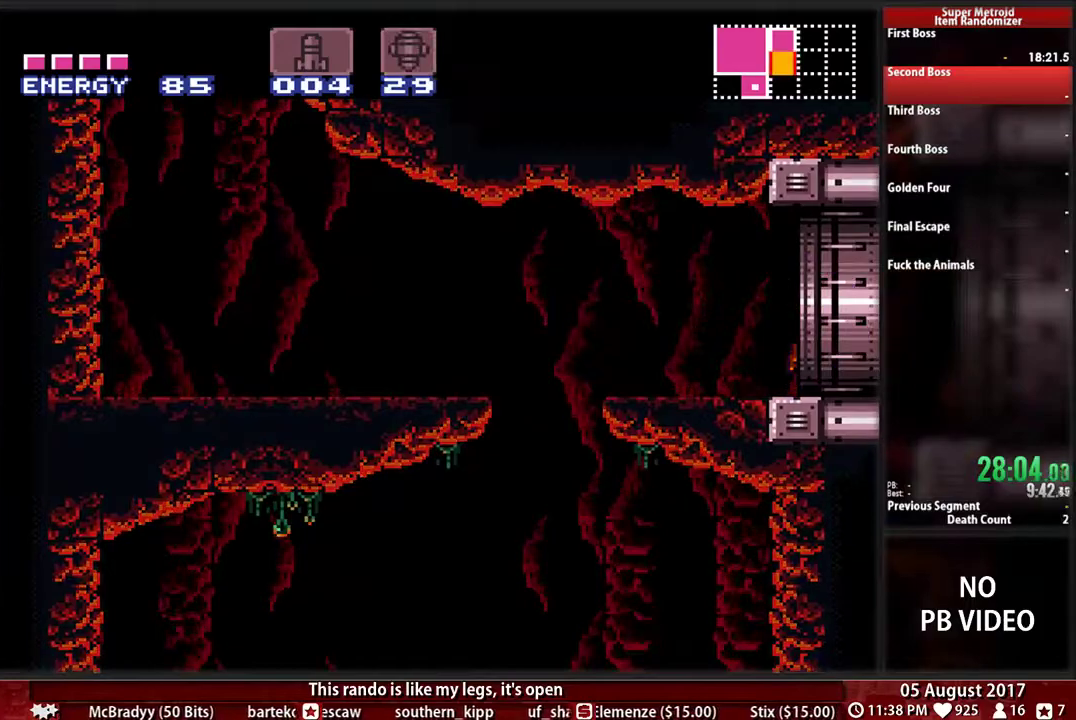
Gameplay with a controller (Nintendo layout); each line is a JSON object with the inputs held at the frame after it. "events" lists button and stick changes between this image and that frame as [ms after this image, input, new state], when the widget could be followed in between. Not read: L3 R3.
{"buttons": [], "events": [[17, "DPAD_RIGHT", "up"]]}
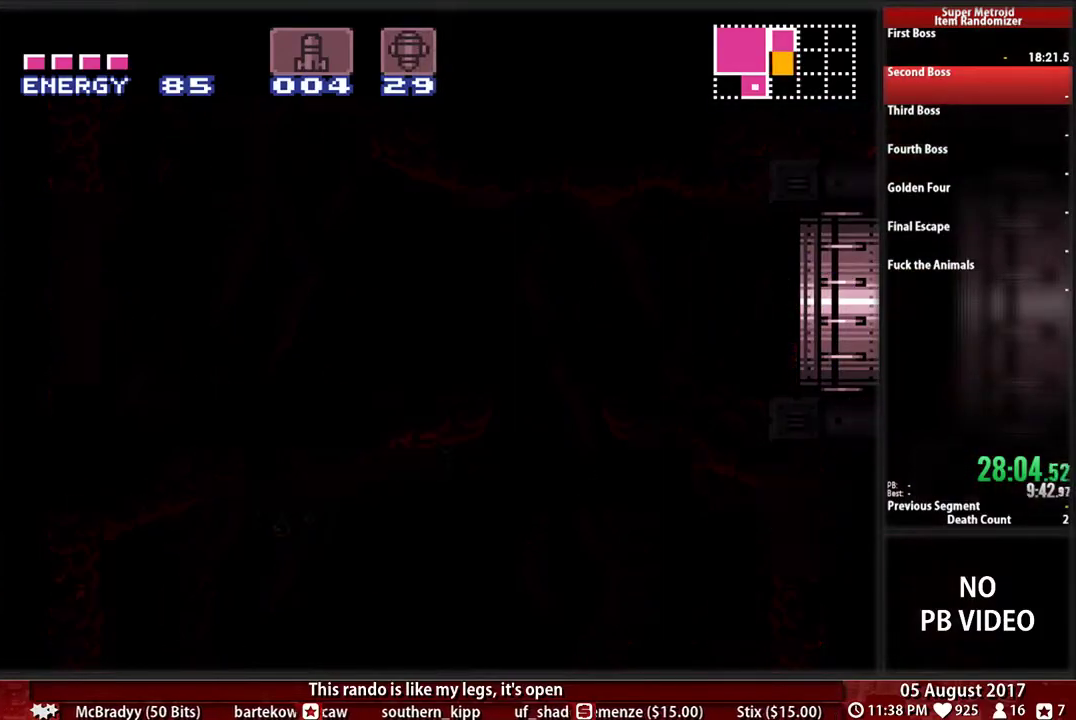
{"buttons": [], "events": []}
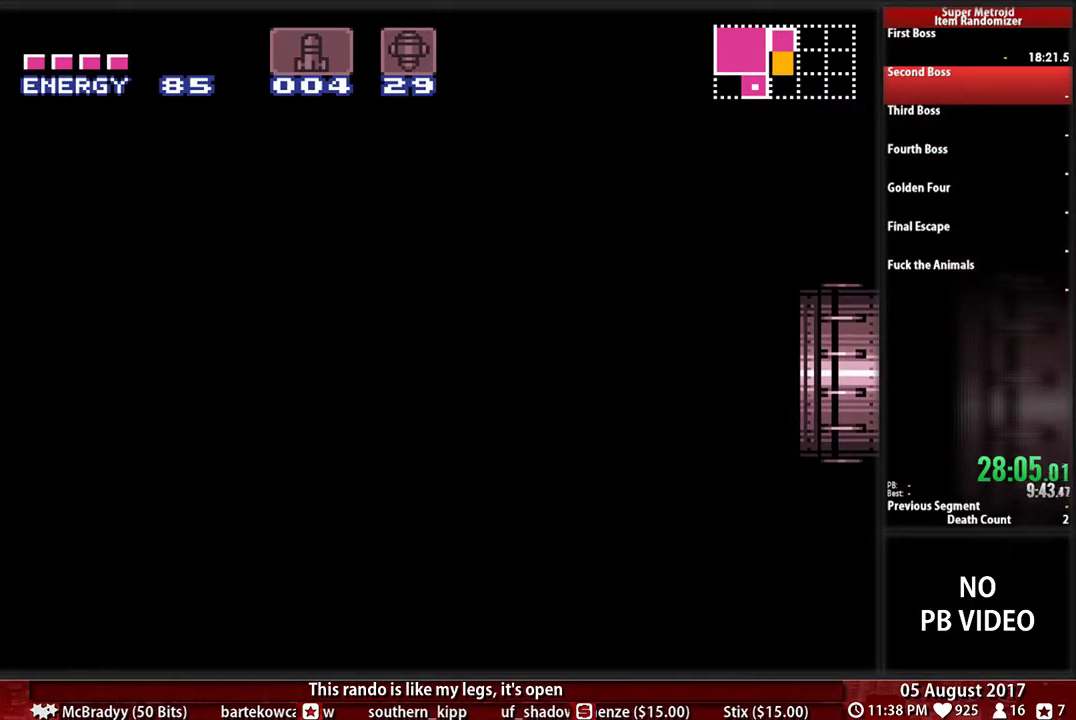
{"buttons": [], "events": []}
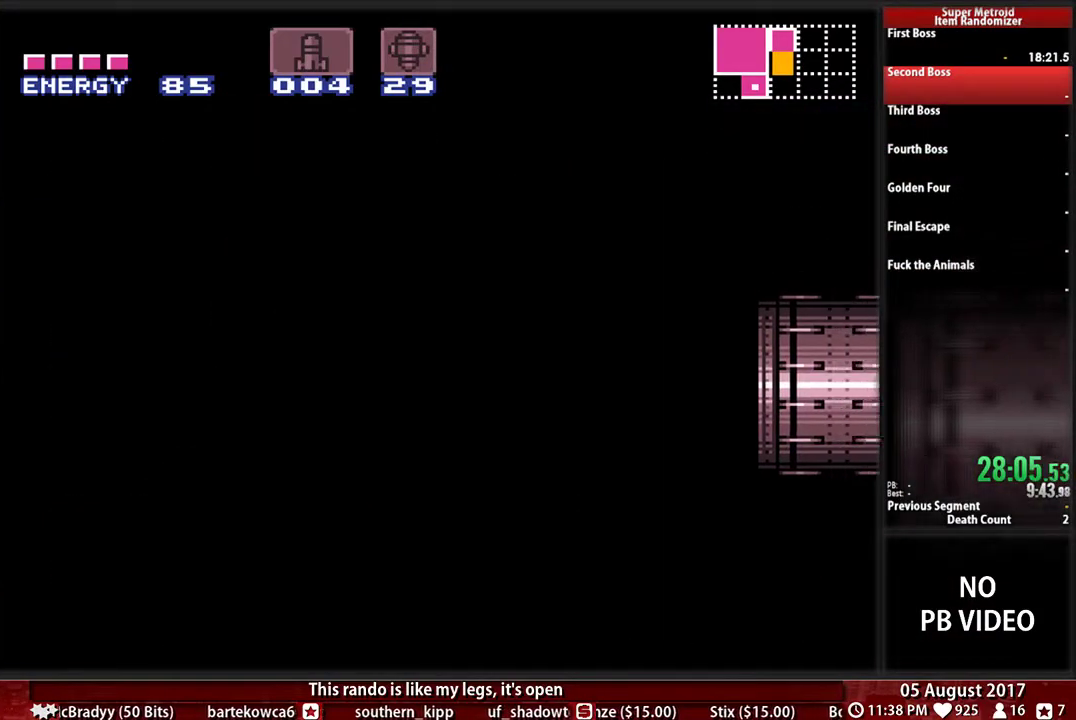
{"buttons": ["B", "DPAD_RIGHT"], "events": [[100, "DPAD_RIGHT", "down"], [167, "B", "down"]]}
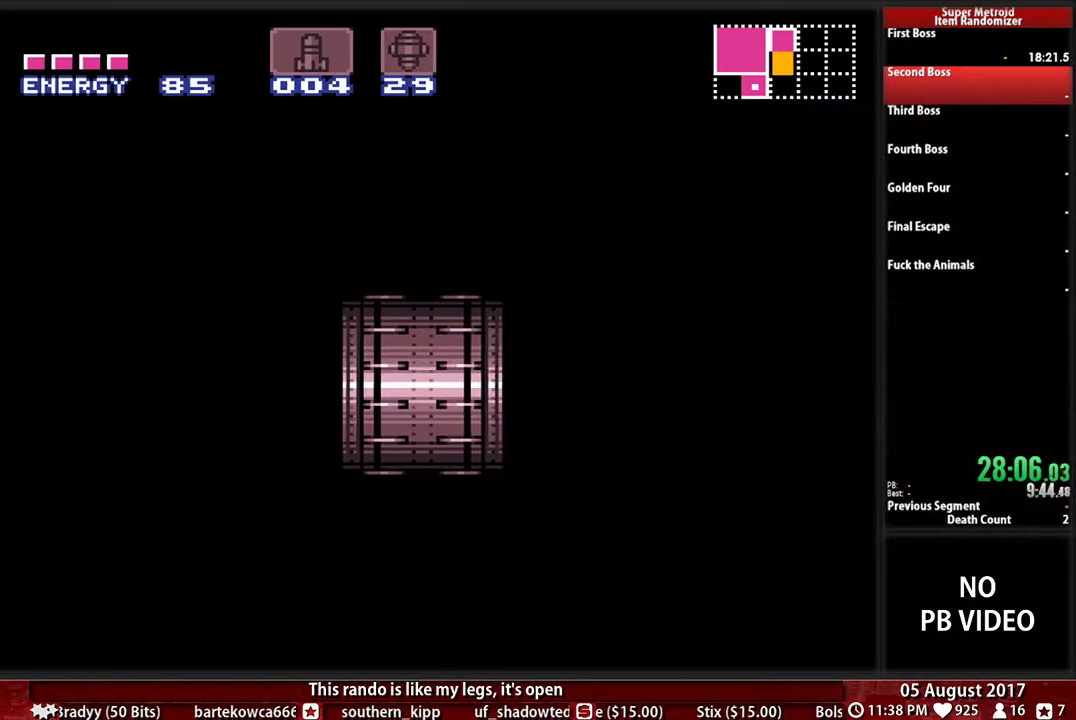
{"buttons": ["B", "DPAD_RIGHT"], "events": []}
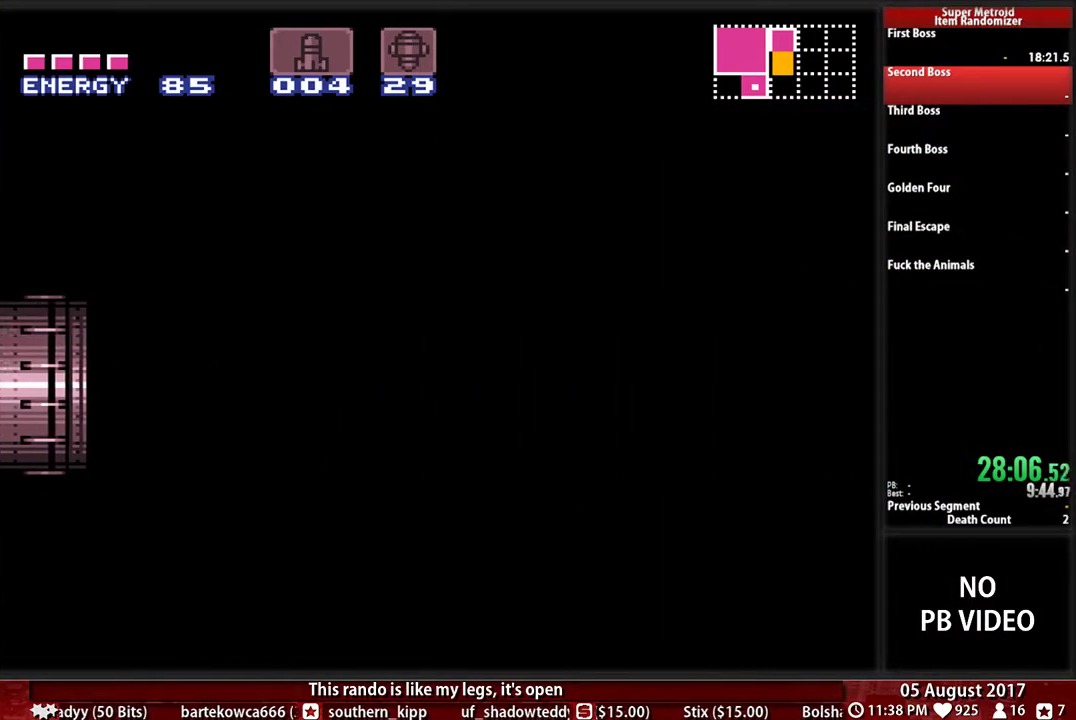
{"buttons": ["B", "DPAD_RIGHT"], "events": []}
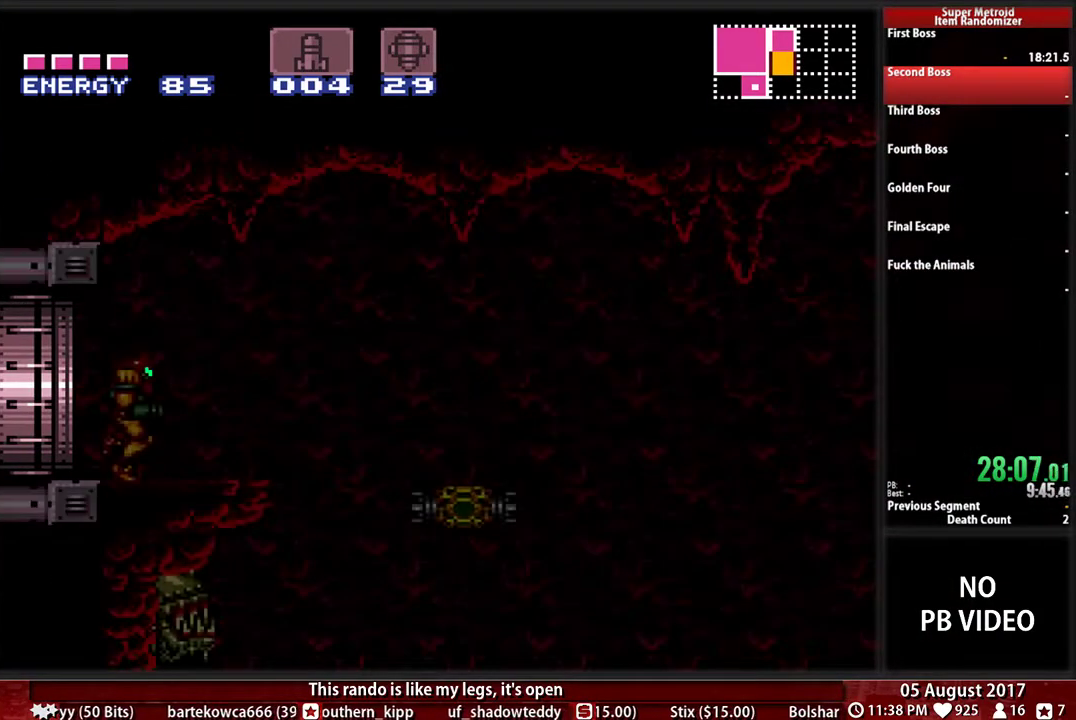
{"buttons": ["B", "DPAD_RIGHT"], "events": []}